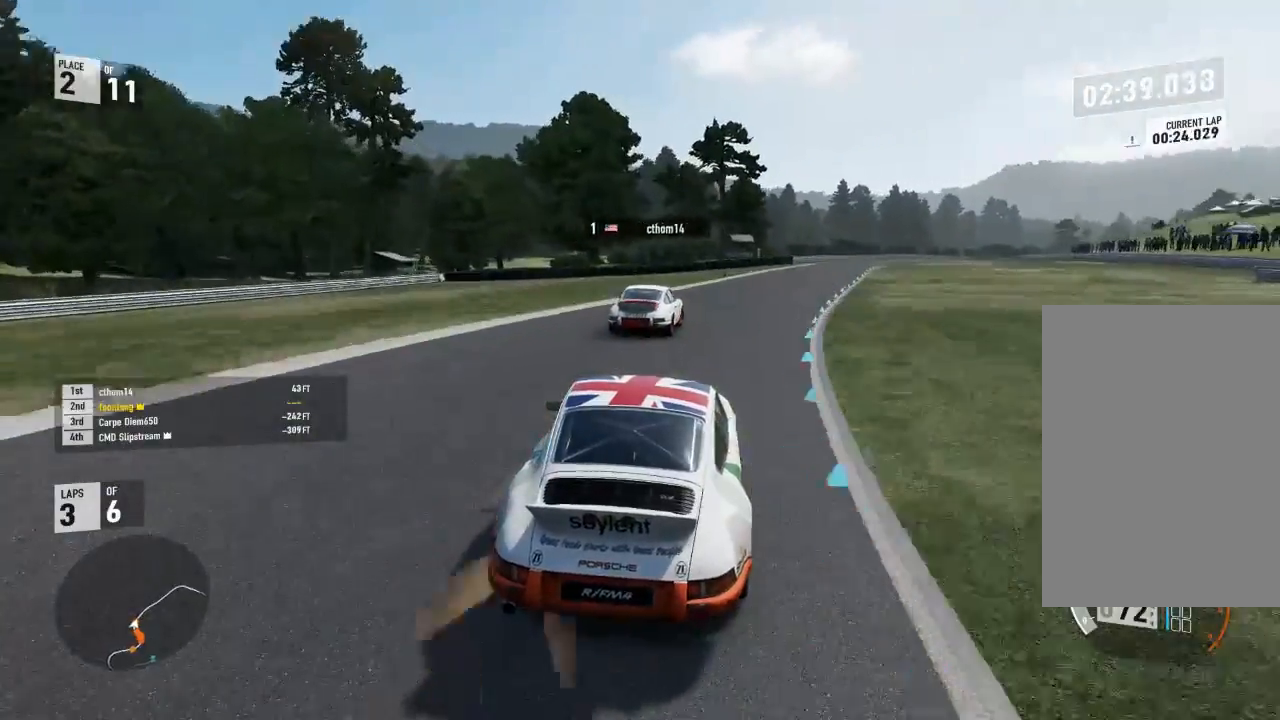
Gameplay with a controller (Xbox layout); each line is a JSON object with the inputs held at the frame after it. "events" lists button and stick changes between this image and that frame as [ms after this image, input, new state], when the widget could be followed in between.
{"buttons": ["R2", "L3"], "left_stick": "down-right", "right_stick": "center", "events": [[100, "left_stick", "down-right"], [333, "L3", "down"]]}
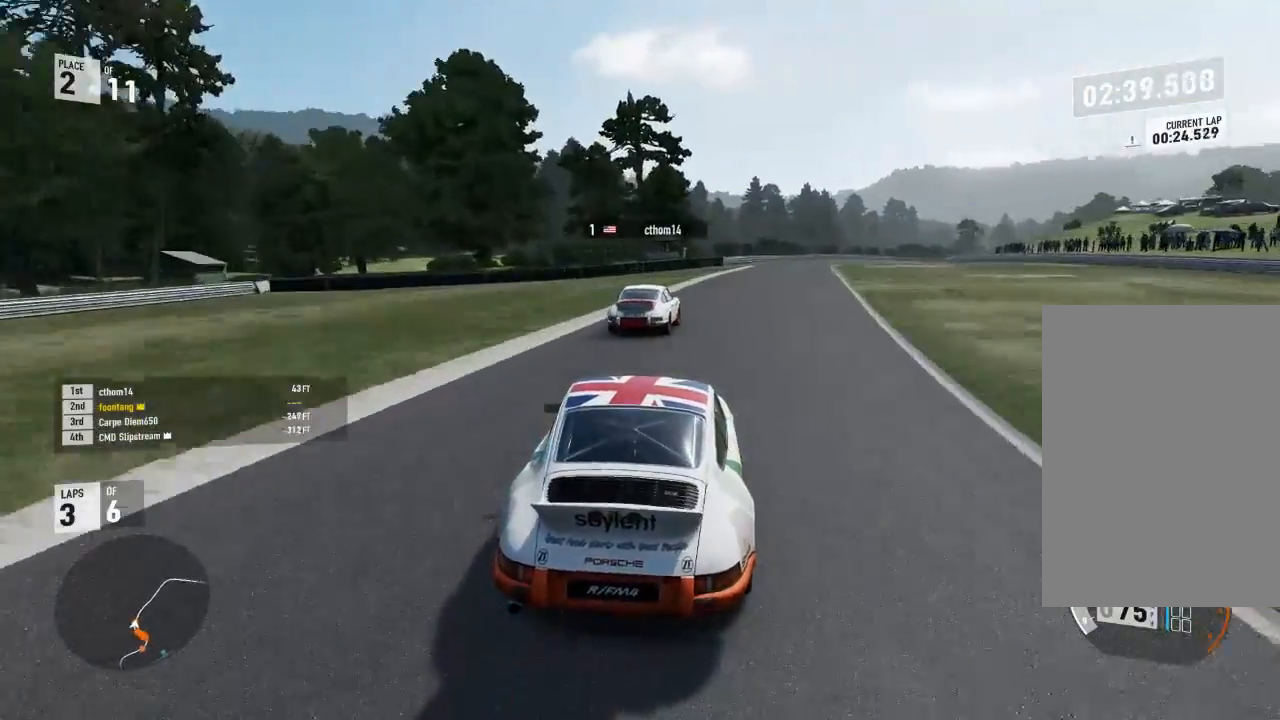
{"buttons": ["R2"], "left_stick": "right", "right_stick": "center", "events": [[133, "L3", "up"], [133, "left_stick", "center"], [267, "left_stick", "right"]]}
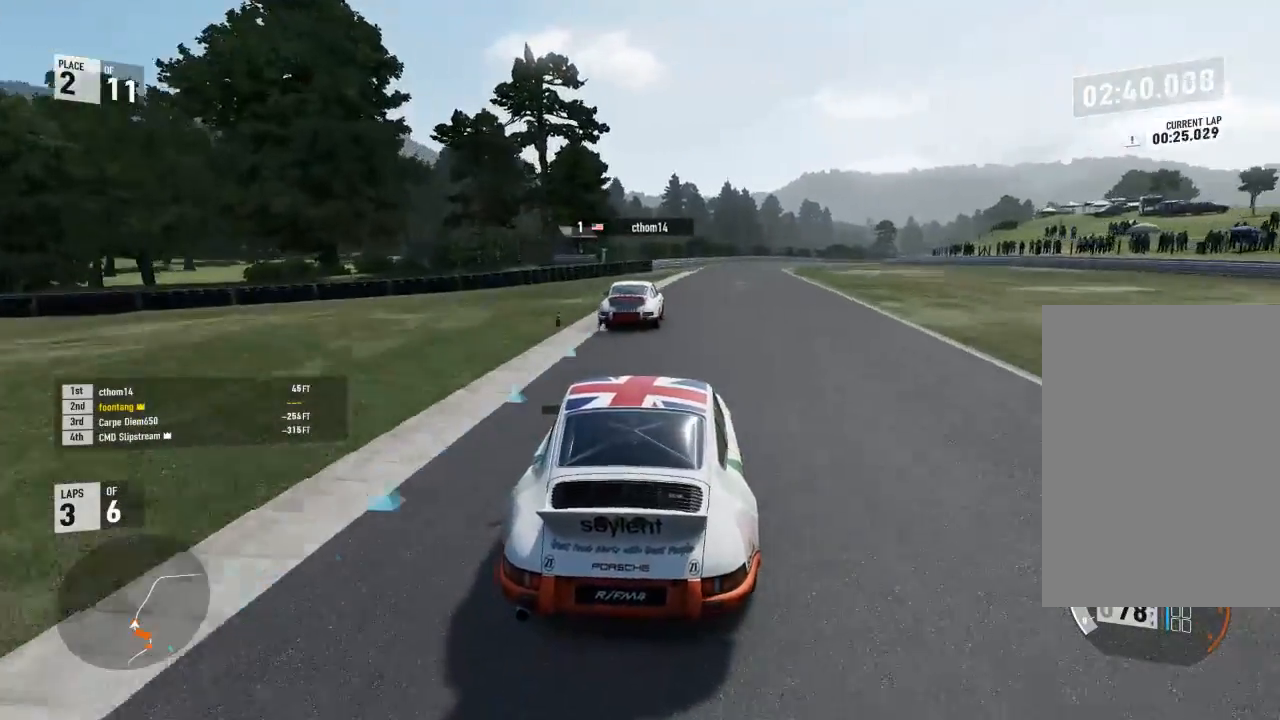
{"buttons": ["R2"], "left_stick": "down-right", "right_stick": "center", "events": [[100, "left_stick", "center"], [233, "left_stick", "down-right"]]}
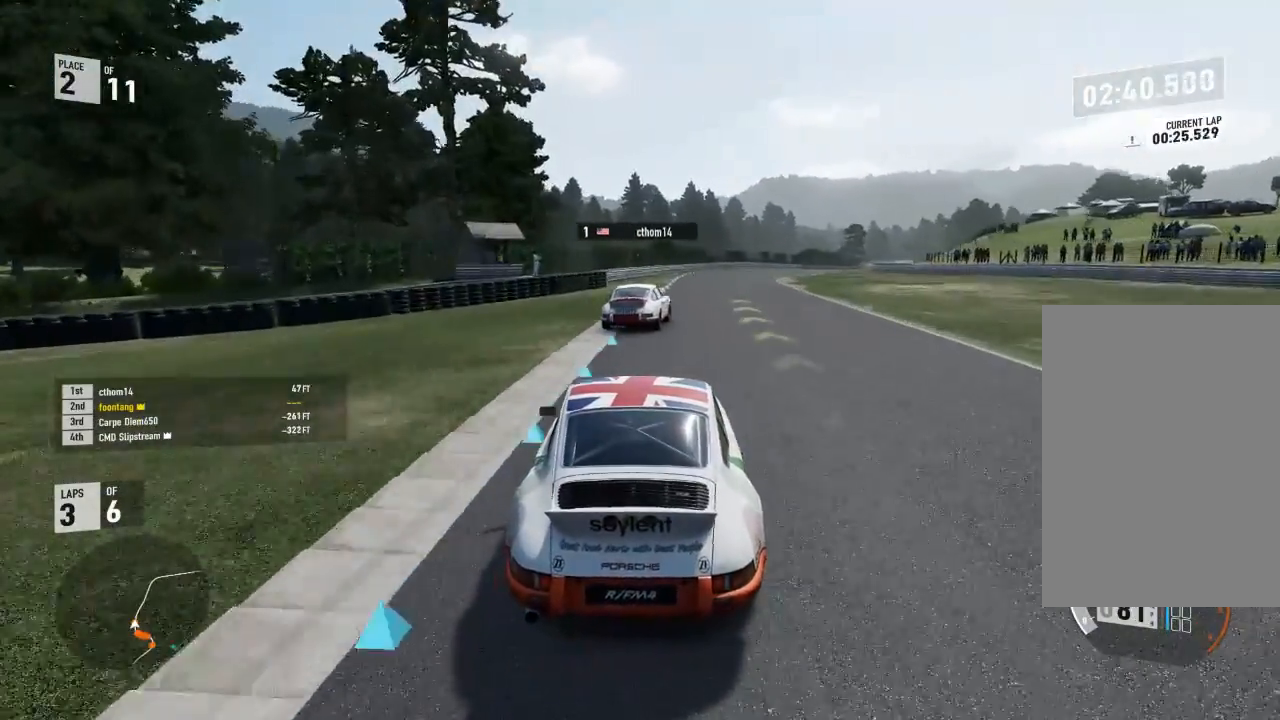
{"buttons": ["R2"], "left_stick": "down-right", "right_stick": "center", "events": [[300, "left_stick", "center"], [367, "left_stick", "down-right"]]}
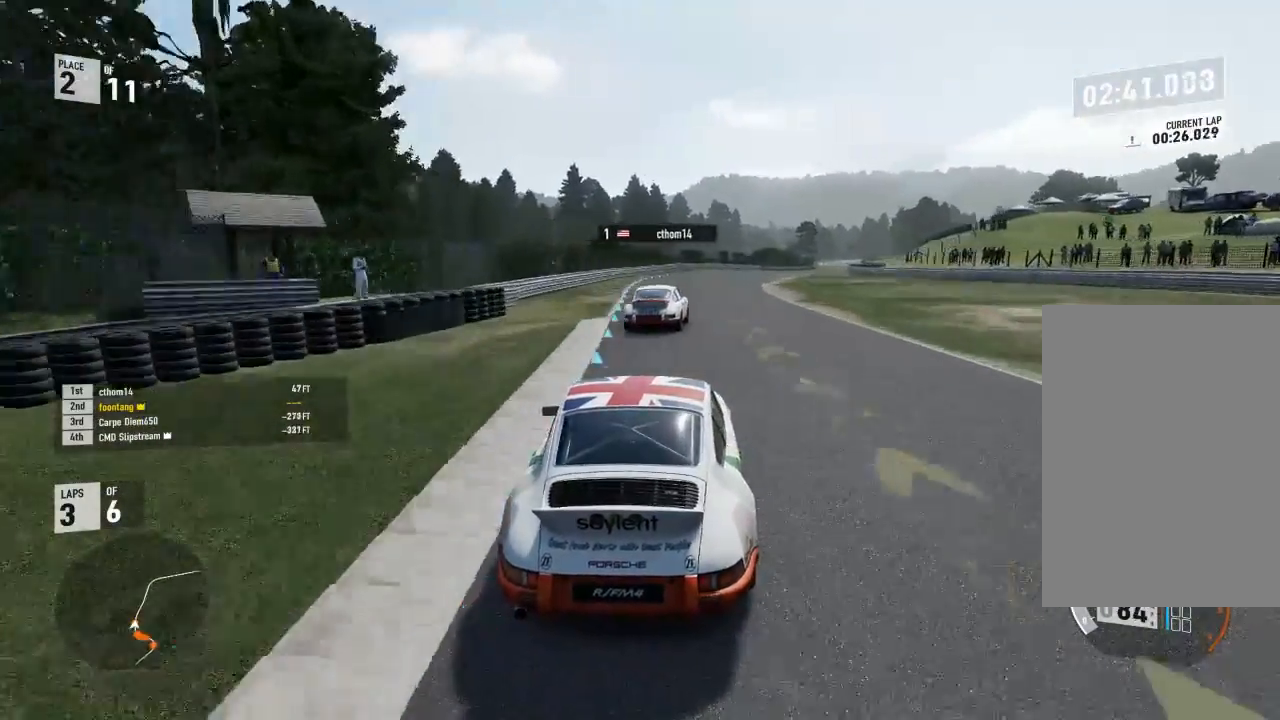
{"buttons": ["R2"], "left_stick": "right", "right_stick": "center", "events": [[267, "left_stick", "right"]]}
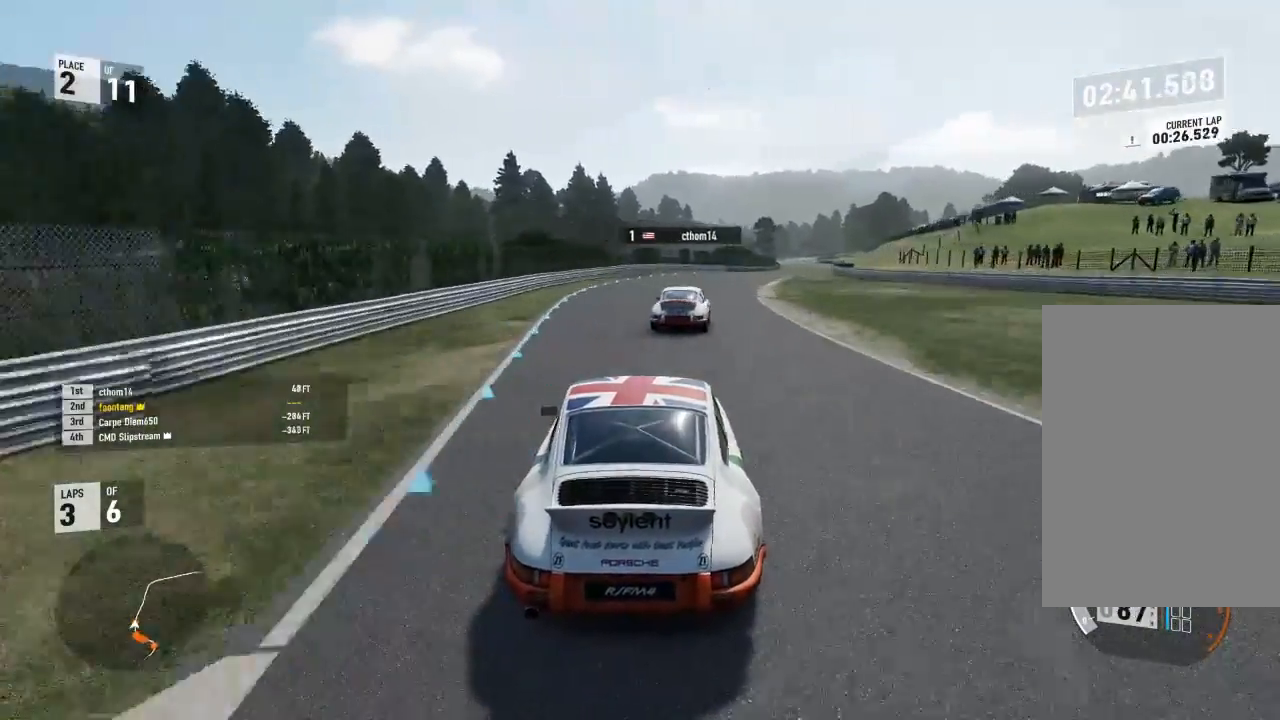
{"buttons": ["A", "B"], "left_stick": "center", "right_stick": "center", "events": [[433, "A", "down"], [433, "B", "down"], [433, "R2", "up"], [433, "left_stick", "center"]]}
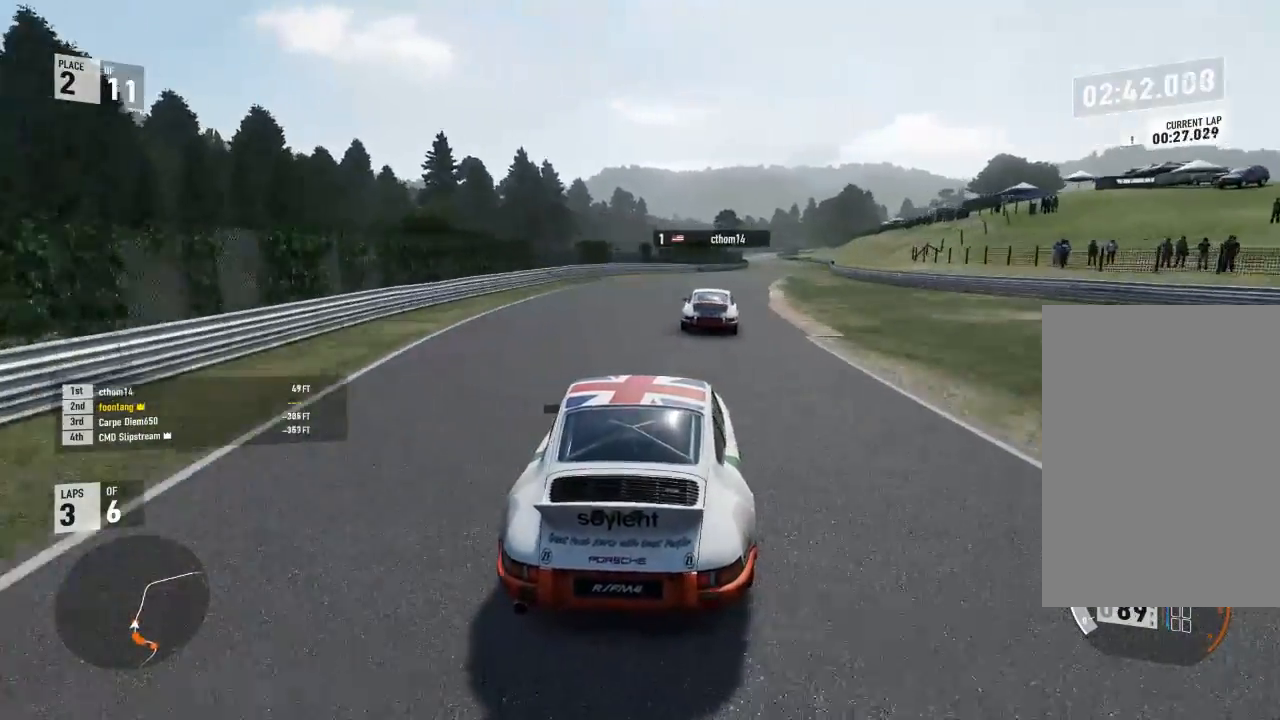
{"buttons": ["R2"], "left_stick": "center", "right_stick": "center", "events": [[33, "R2", "down"], [33, "left_stick", "down-right"], [67, "A", "up"], [67, "B", "up"], [467, "left_stick", "center"]]}
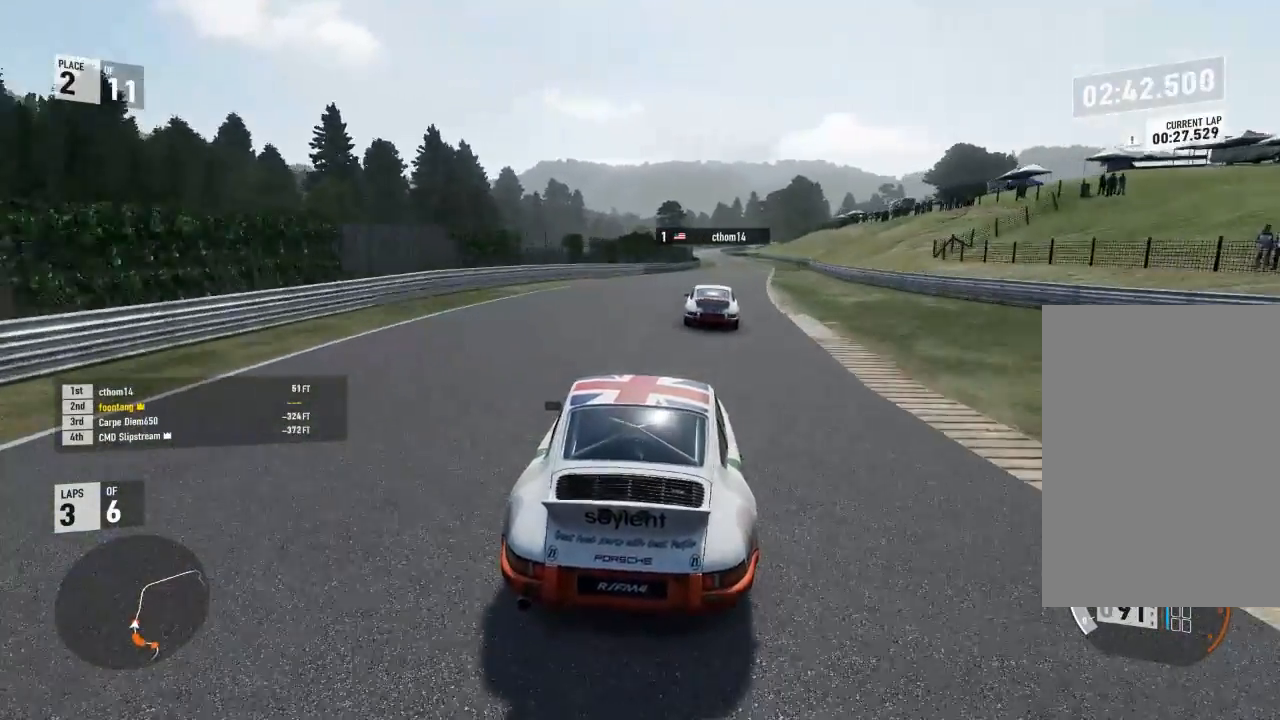
{"buttons": ["R2"], "left_stick": "center", "right_stick": "center", "events": [[33, "left_stick", "right"], [500, "left_stick", "center"]]}
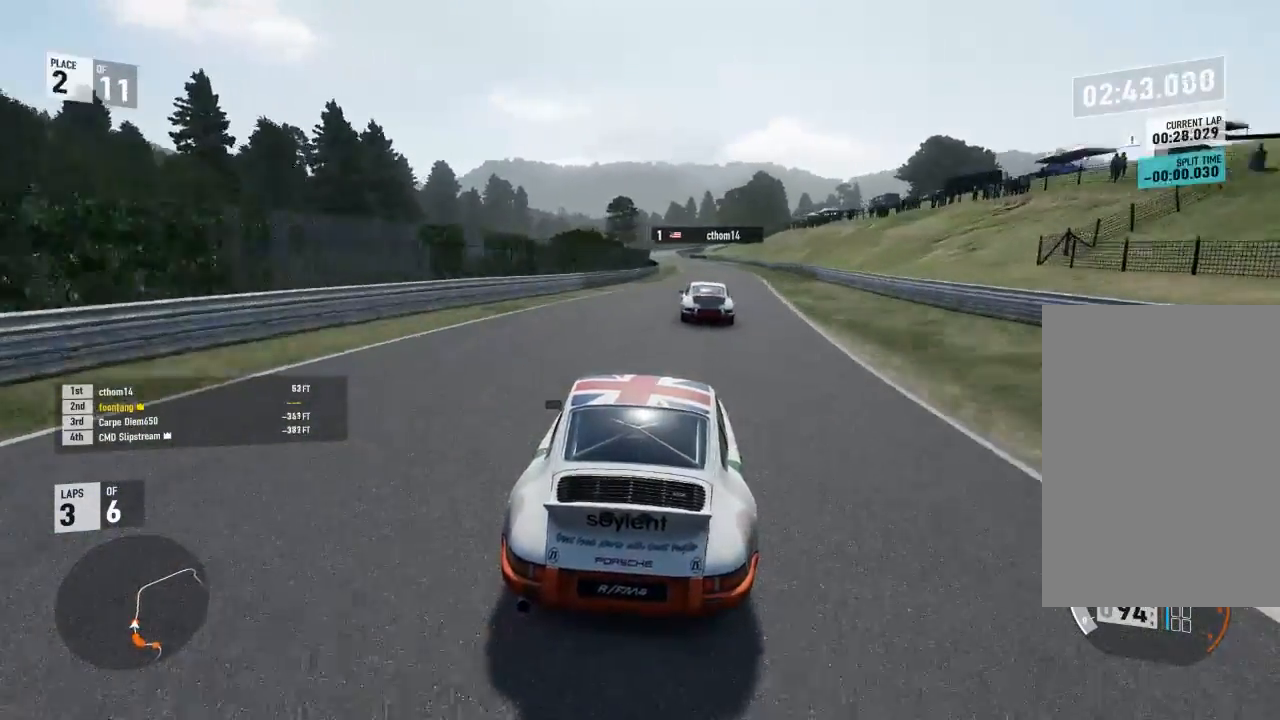
{"buttons": ["R2"], "left_stick": "center", "right_stick": "center", "events": [[133, "left_stick", "down-right"], [400, "left_stick", "center"]]}
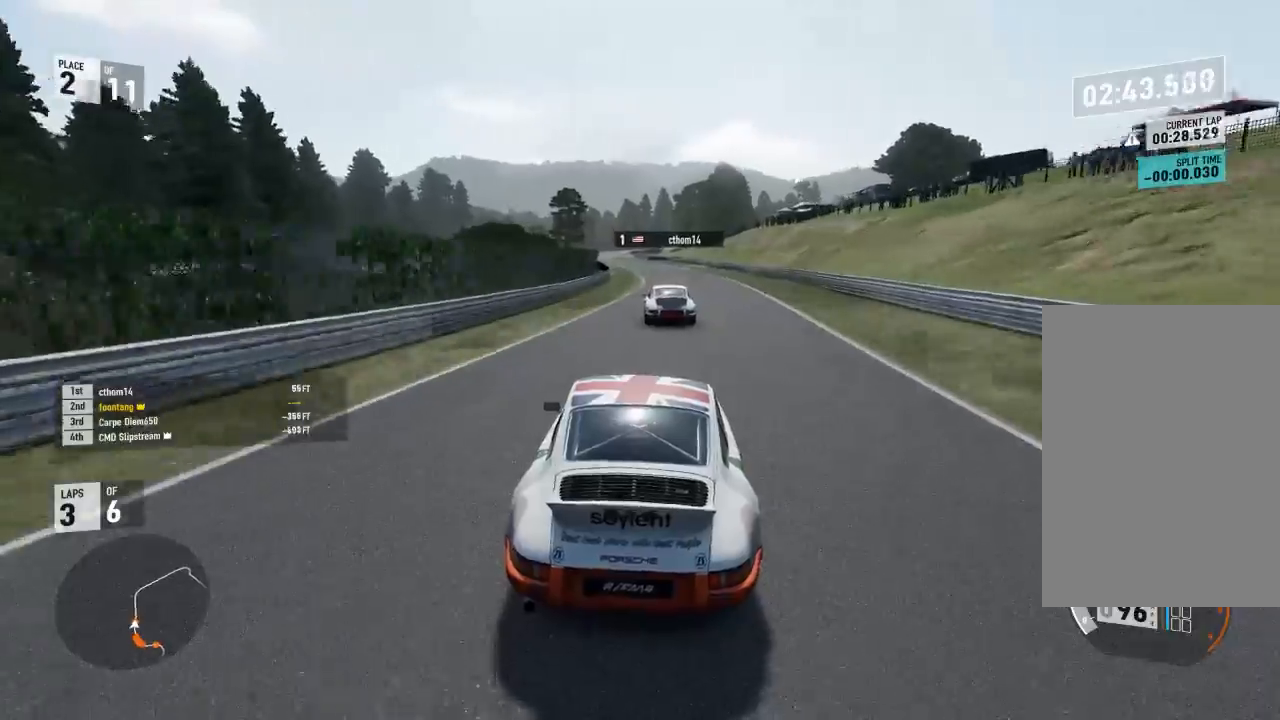
{"buttons": ["R2"], "left_stick": "center", "right_stick": "center", "events": []}
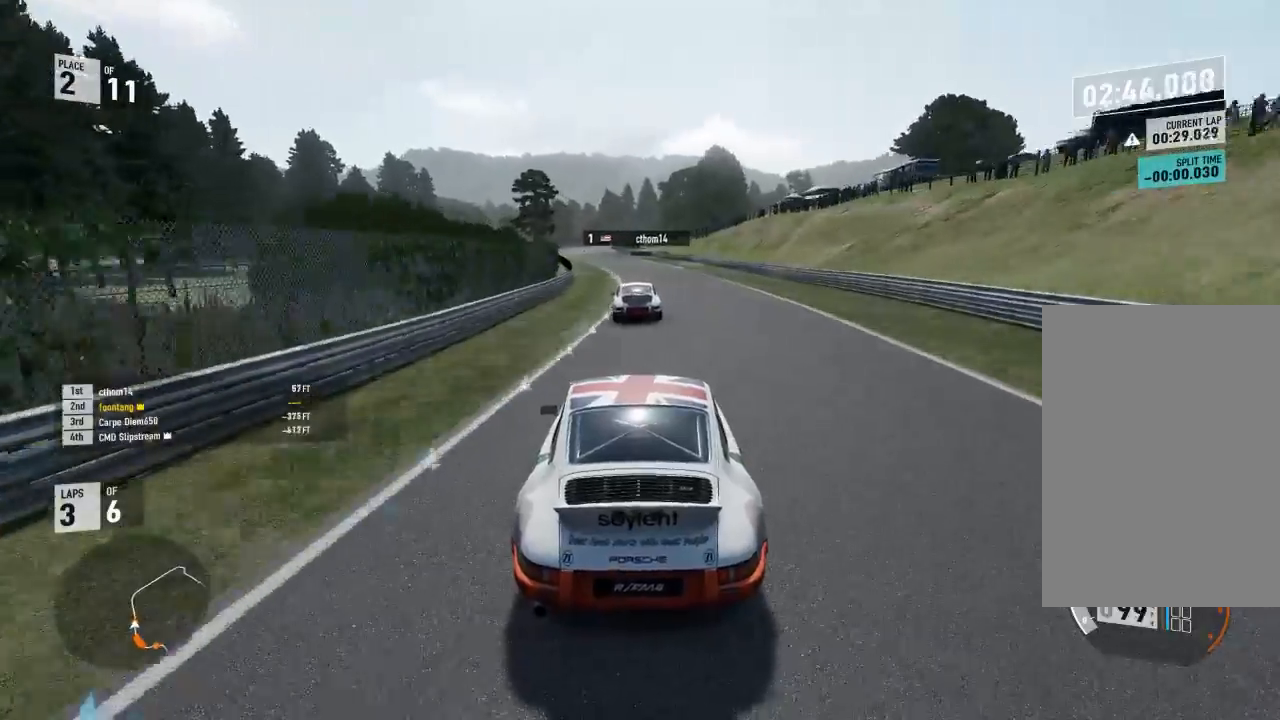
{"buttons": ["R2"], "left_stick": "left", "right_stick": "center", "events": [[167, "left_stick", "left"]]}
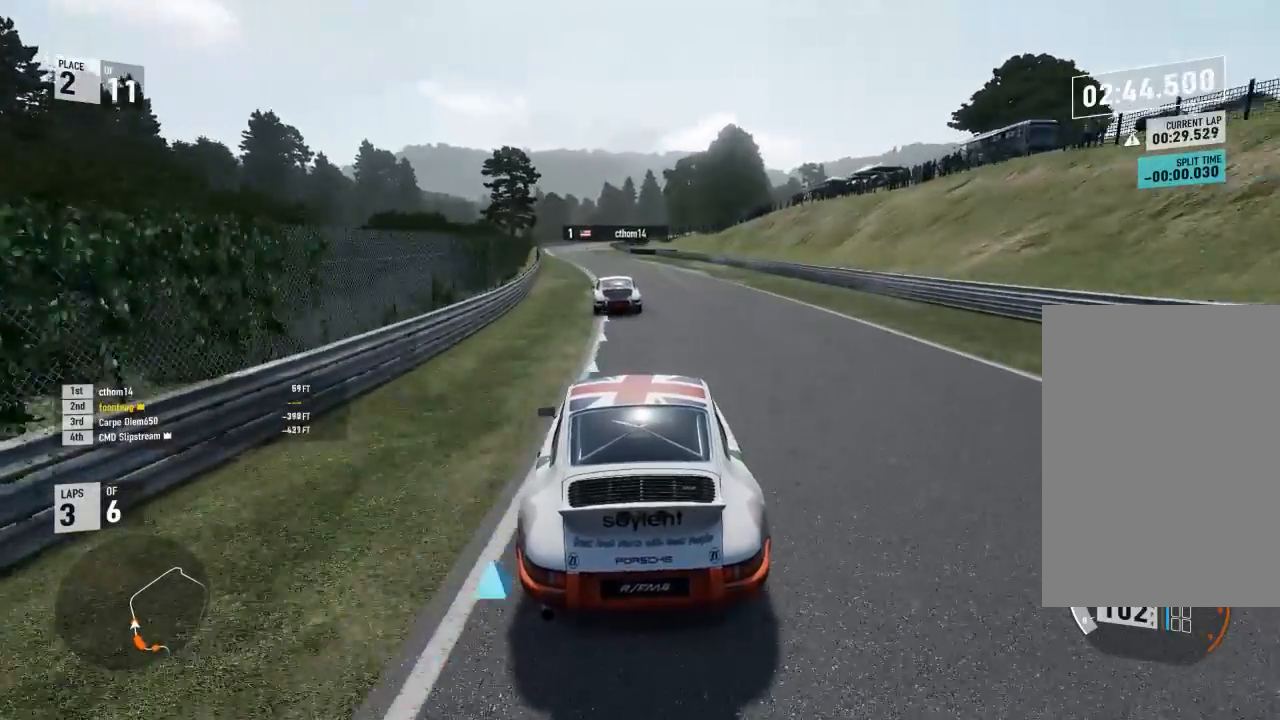
{"buttons": ["R2"], "left_stick": "center", "right_stick": "center", "events": [[367, "left_stick", "center"]]}
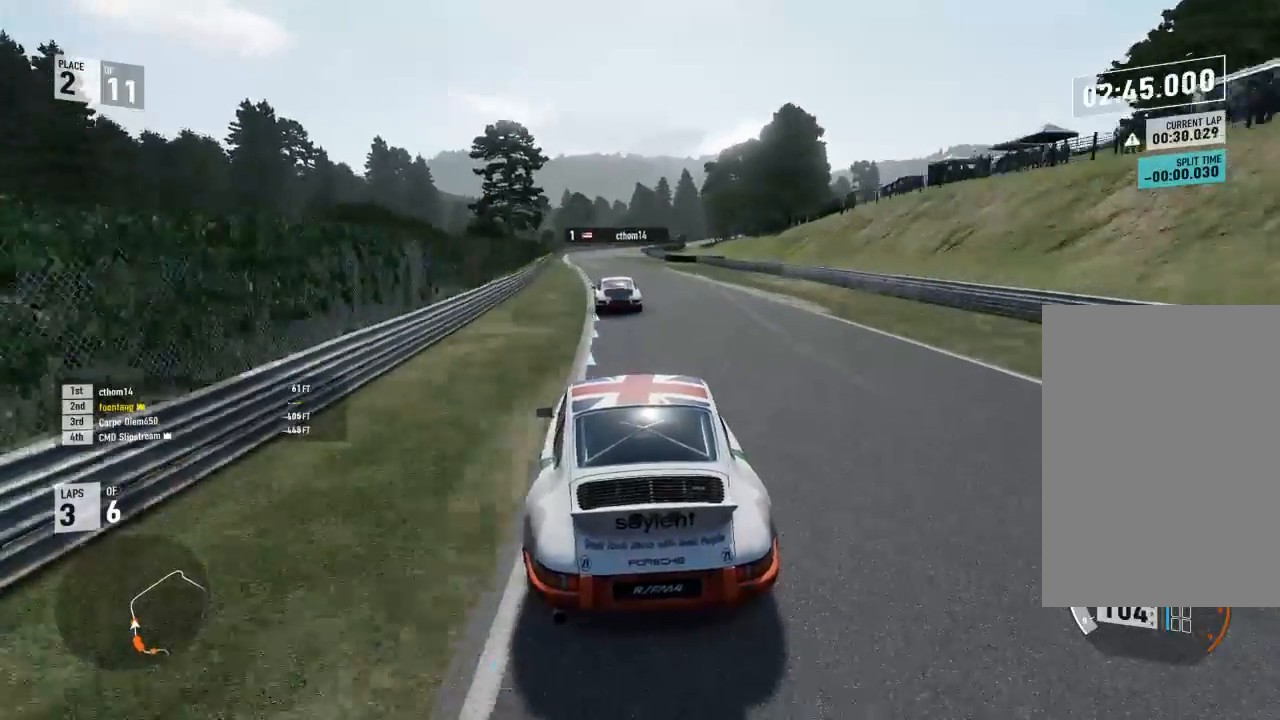
{"buttons": ["R2"], "left_stick": "center", "right_stick": "center", "events": [[33, "left_stick", "left"], [367, "left_stick", "center"]]}
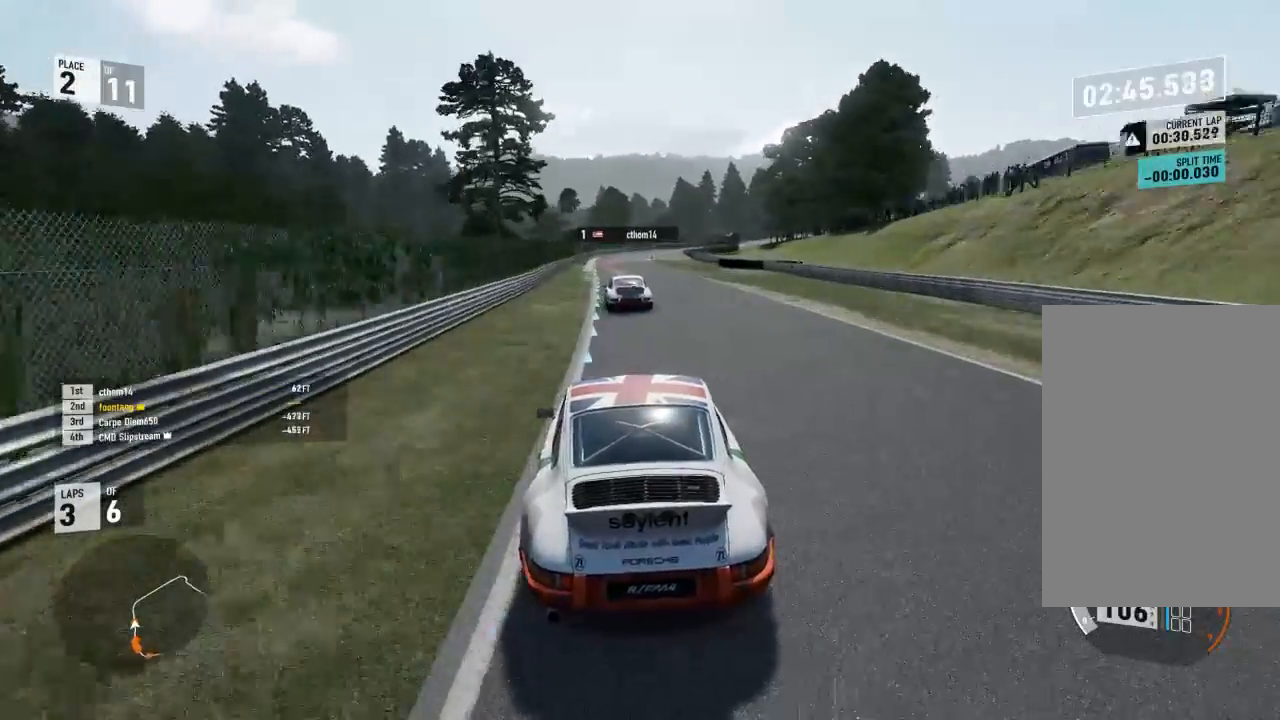
{"buttons": ["R2"], "left_stick": "left", "right_stick": "center", "events": [[267, "left_stick", "left"]]}
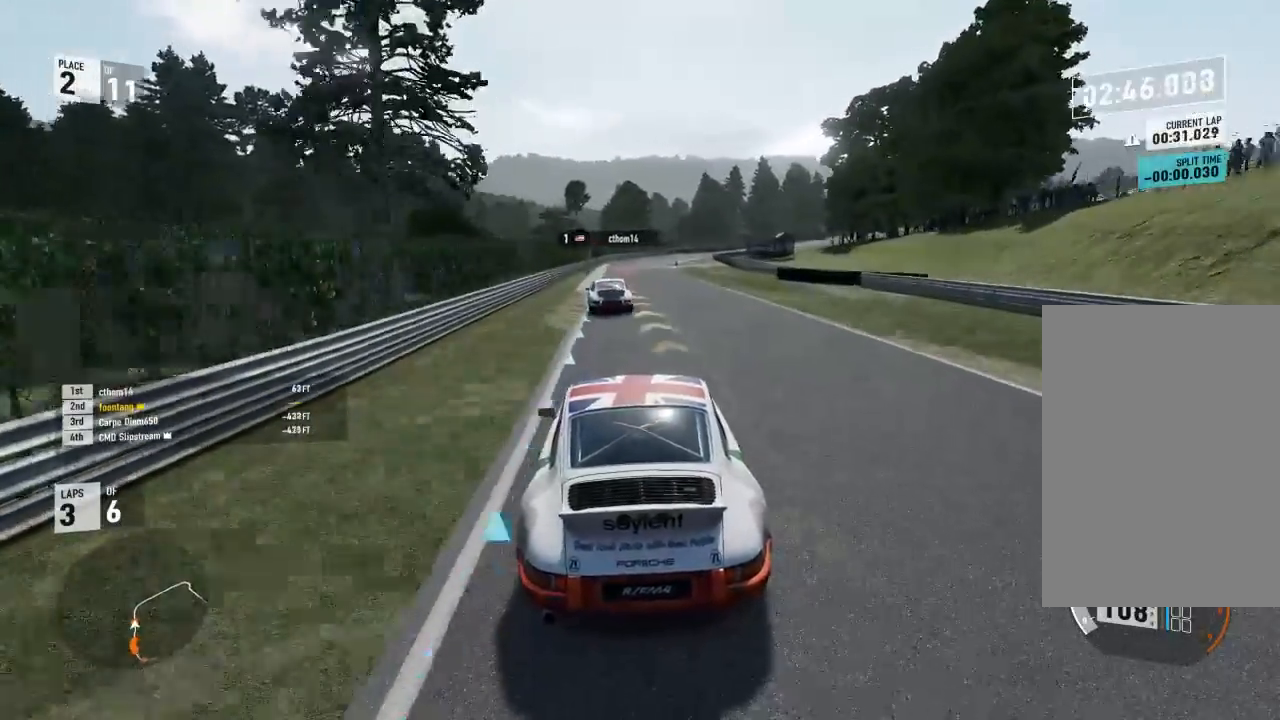
{"buttons": ["R2"], "left_stick": "center", "right_stick": "center", "events": [[67, "left_stick", "center"]]}
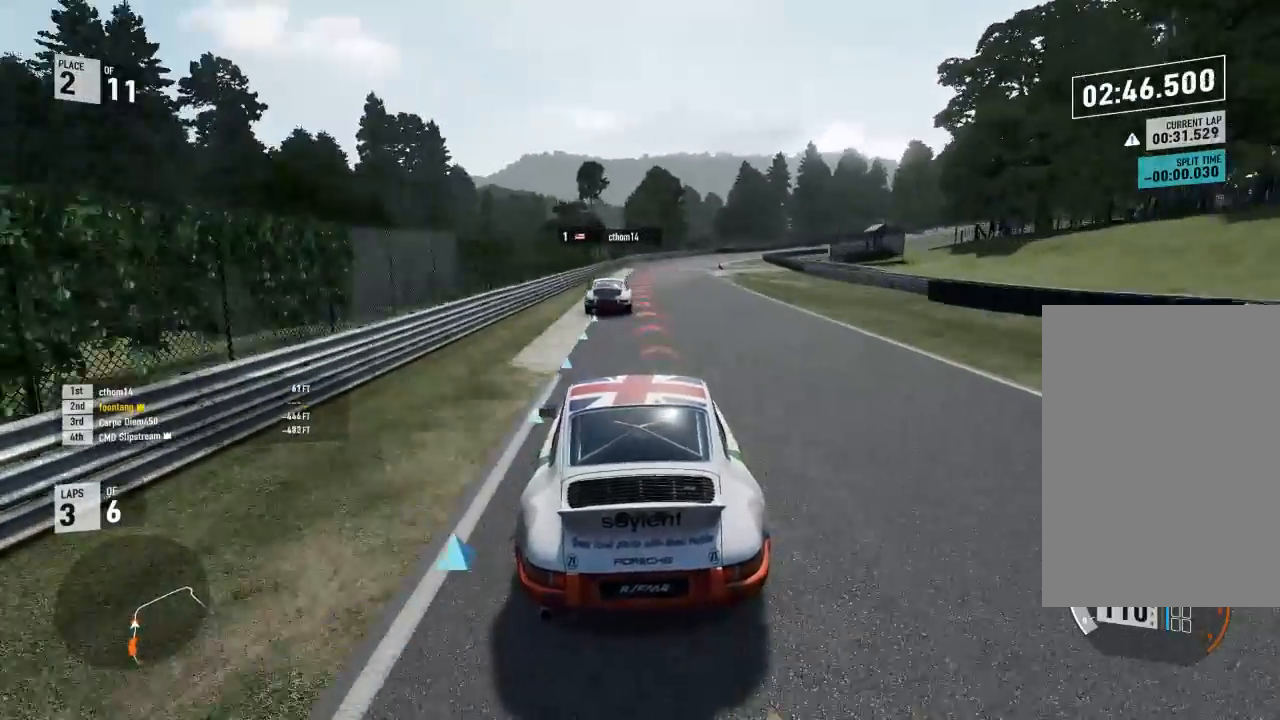
{"buttons": ["L2"], "left_stick": "right", "right_stick": "center", "events": [[100, "L2", "down"], [100, "R2", "up"], [200, "left_stick", "right"]]}
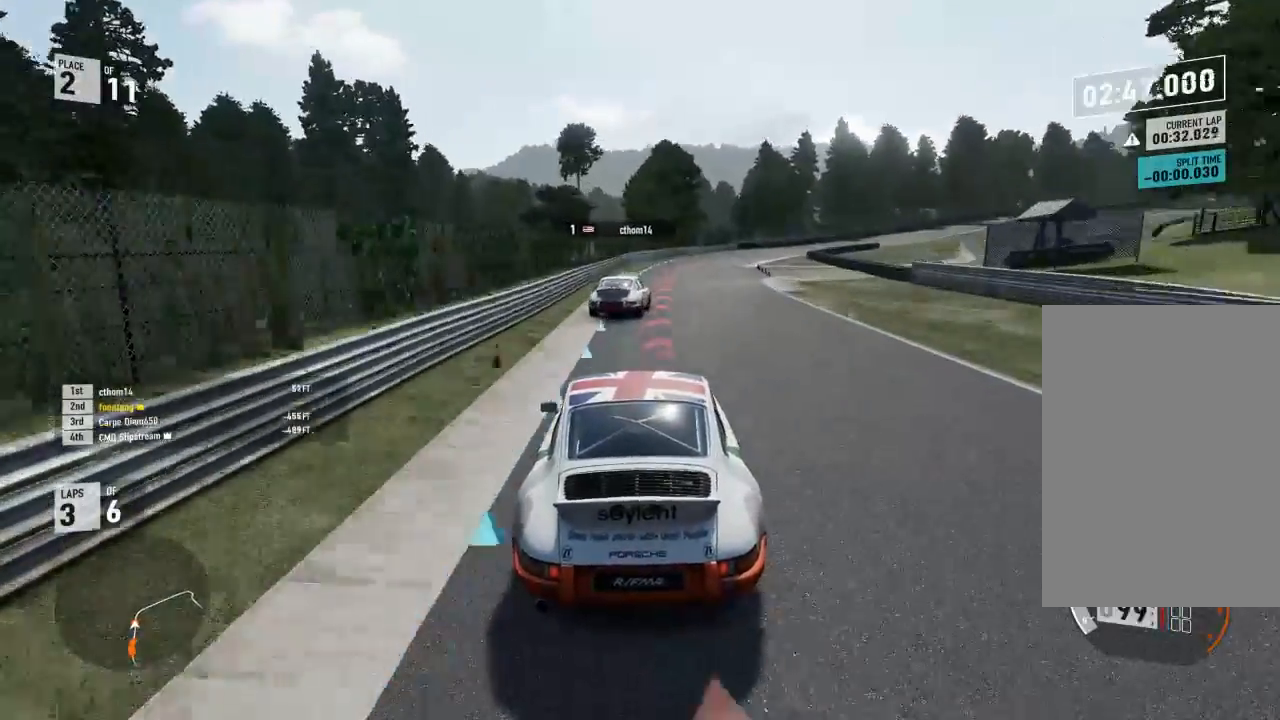
{"buttons": [], "left_stick": "right", "right_stick": "center", "events": [[333, "L2", "up"]]}
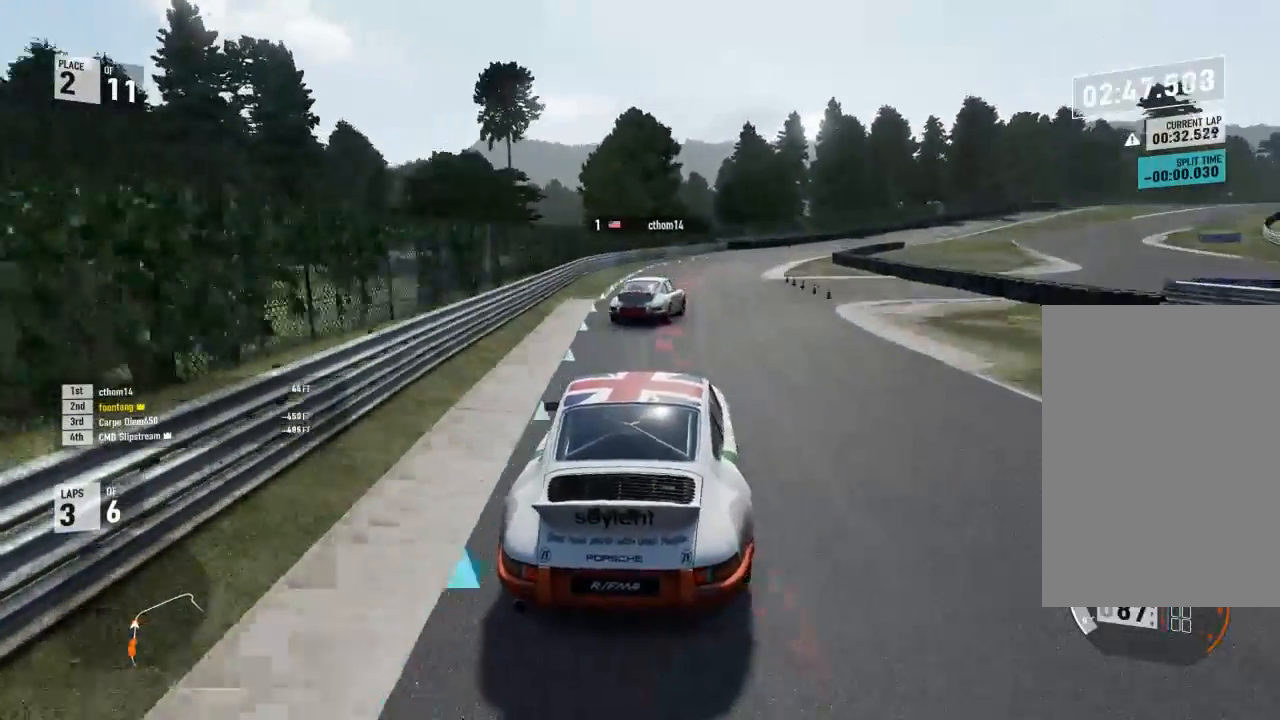
{"buttons": ["R2"], "left_stick": "right", "right_stick": "center", "events": [[200, "R2", "down"]]}
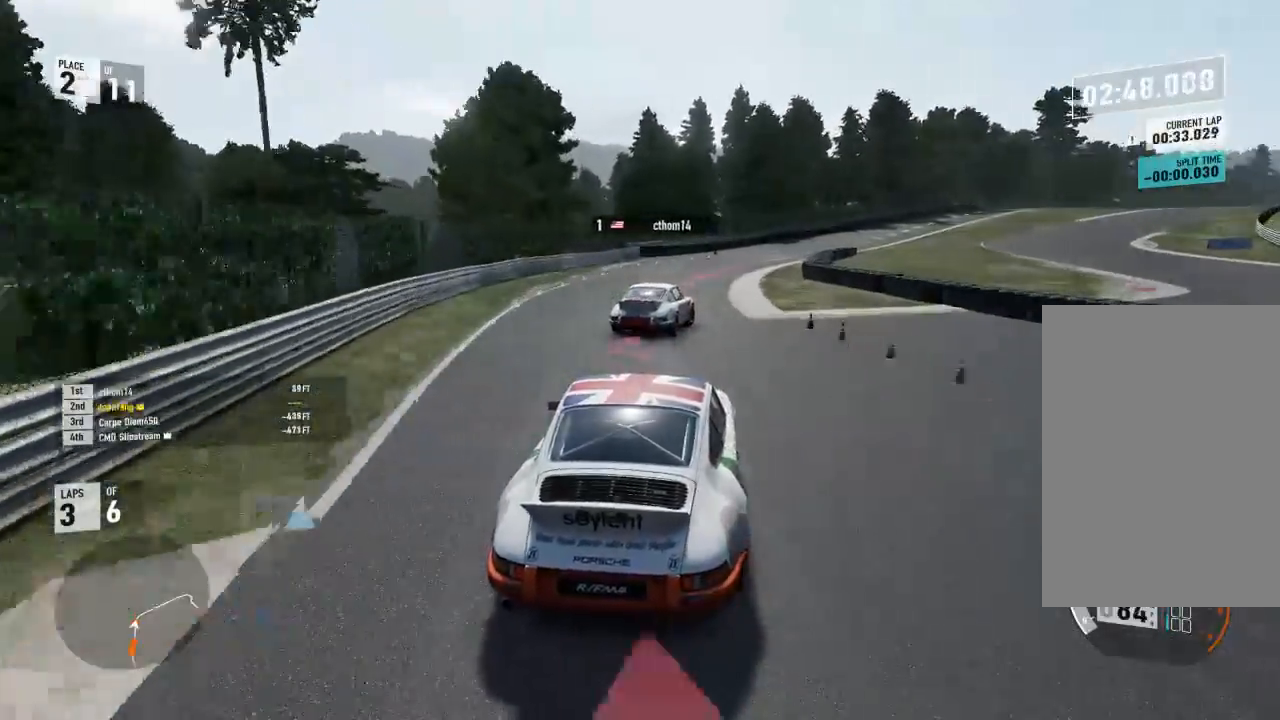
{"buttons": [], "left_stick": "right", "right_stick": "center", "events": [[367, "R2", "up"]]}
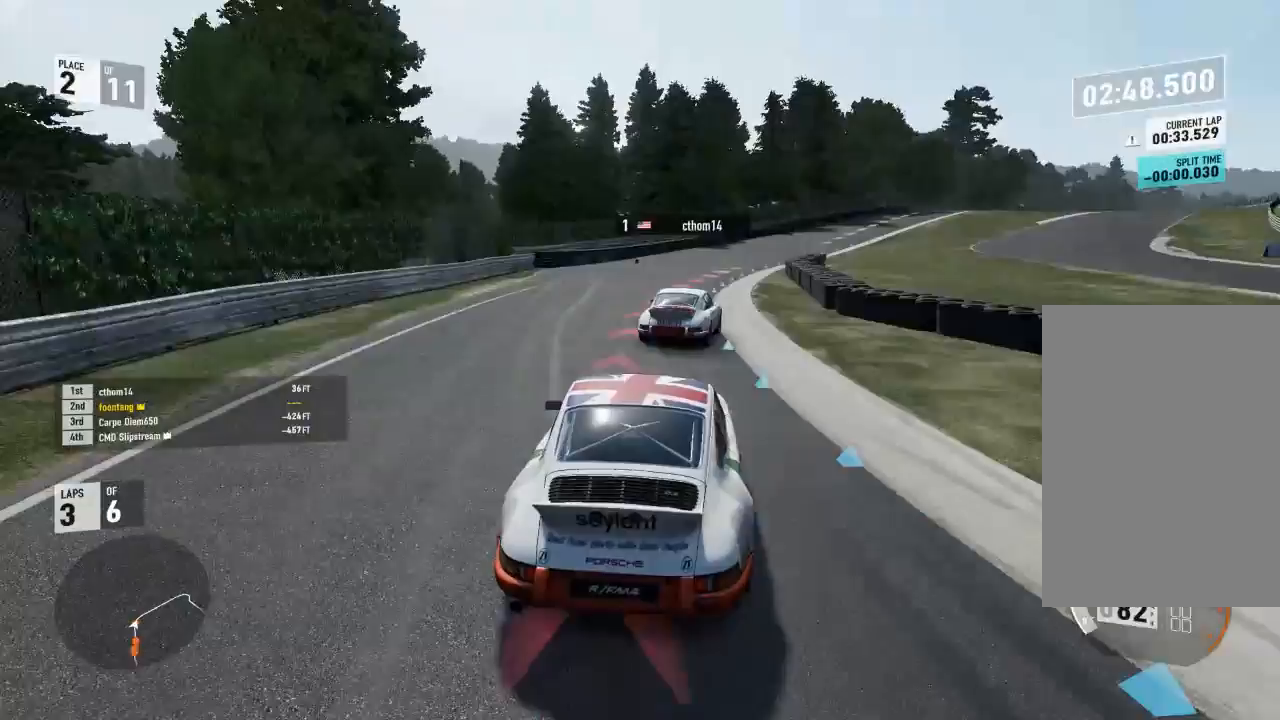
{"buttons": ["R2"], "left_stick": "right", "right_stick": "center", "events": [[33, "R2", "down"]]}
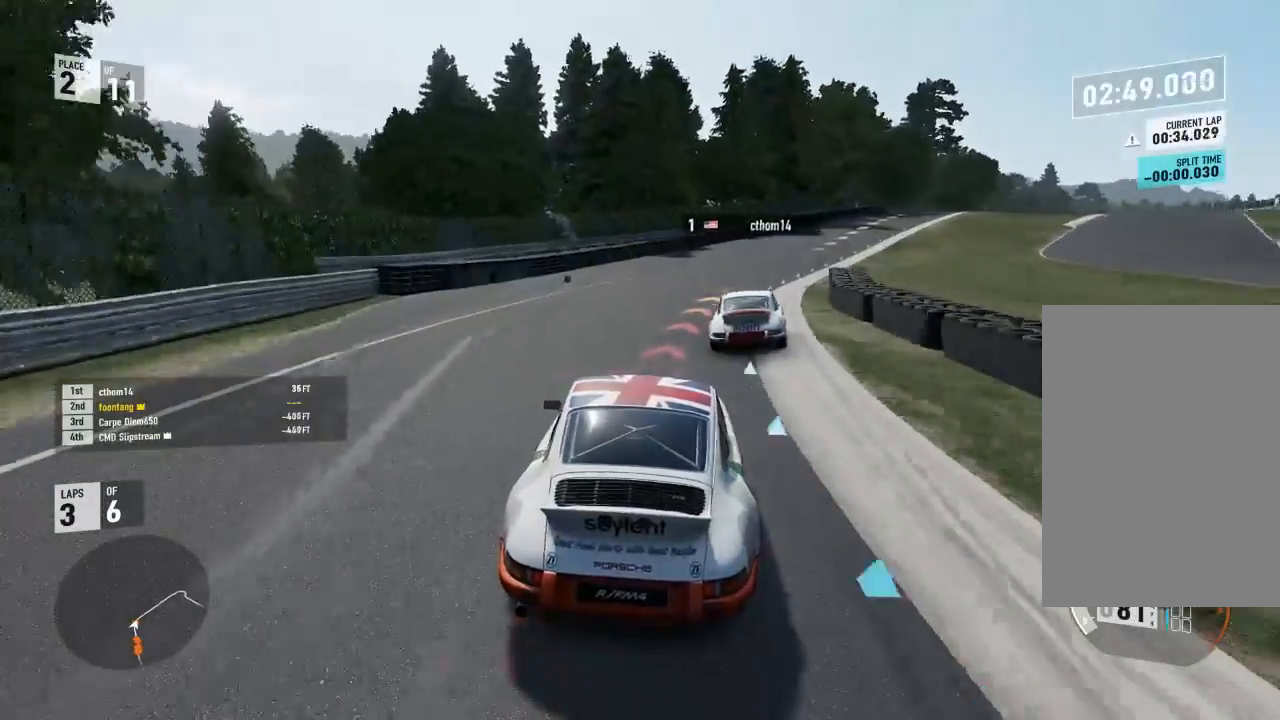
{"buttons": ["R2"], "left_stick": "right", "right_stick": "center", "events": []}
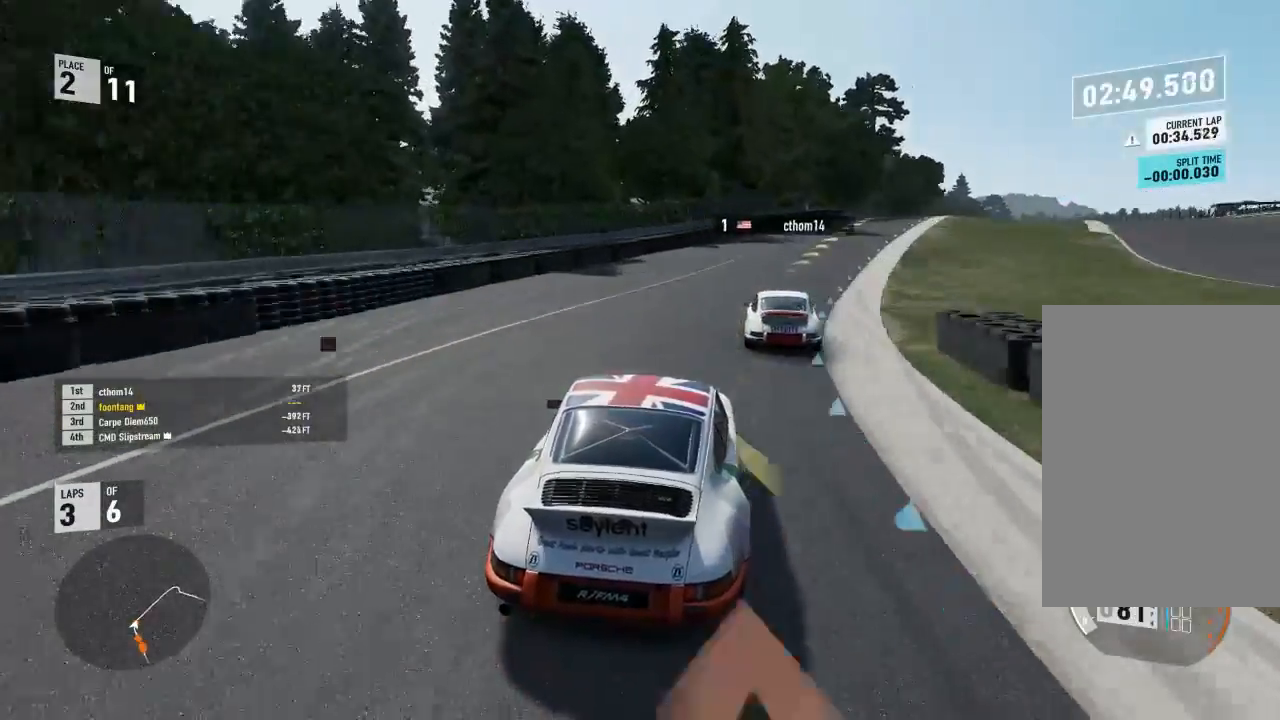
{"buttons": ["R2"], "left_stick": "right", "right_stick": "center"}
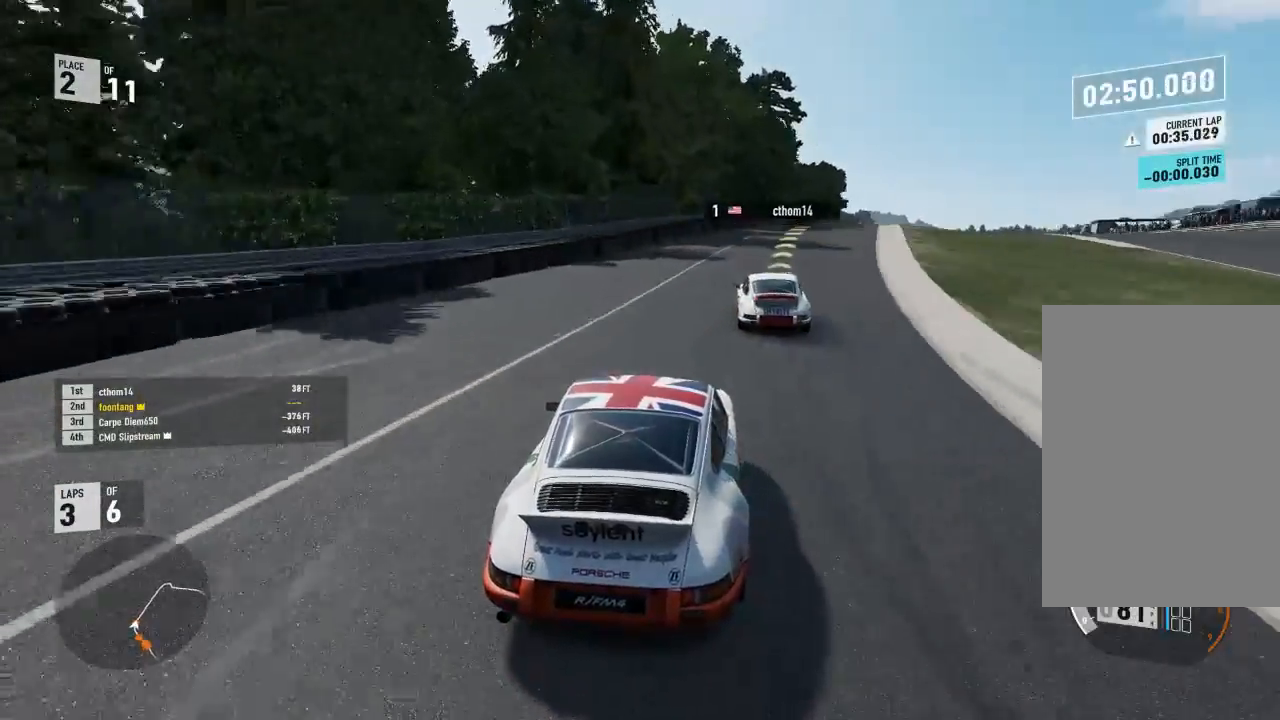
{"buttons": ["L2", "R2"], "left_stick": "right", "right_stick": "center", "events": [[367, "left_stick", "center"], [433, "L2", "down"], [467, "left_stick", "right"]]}
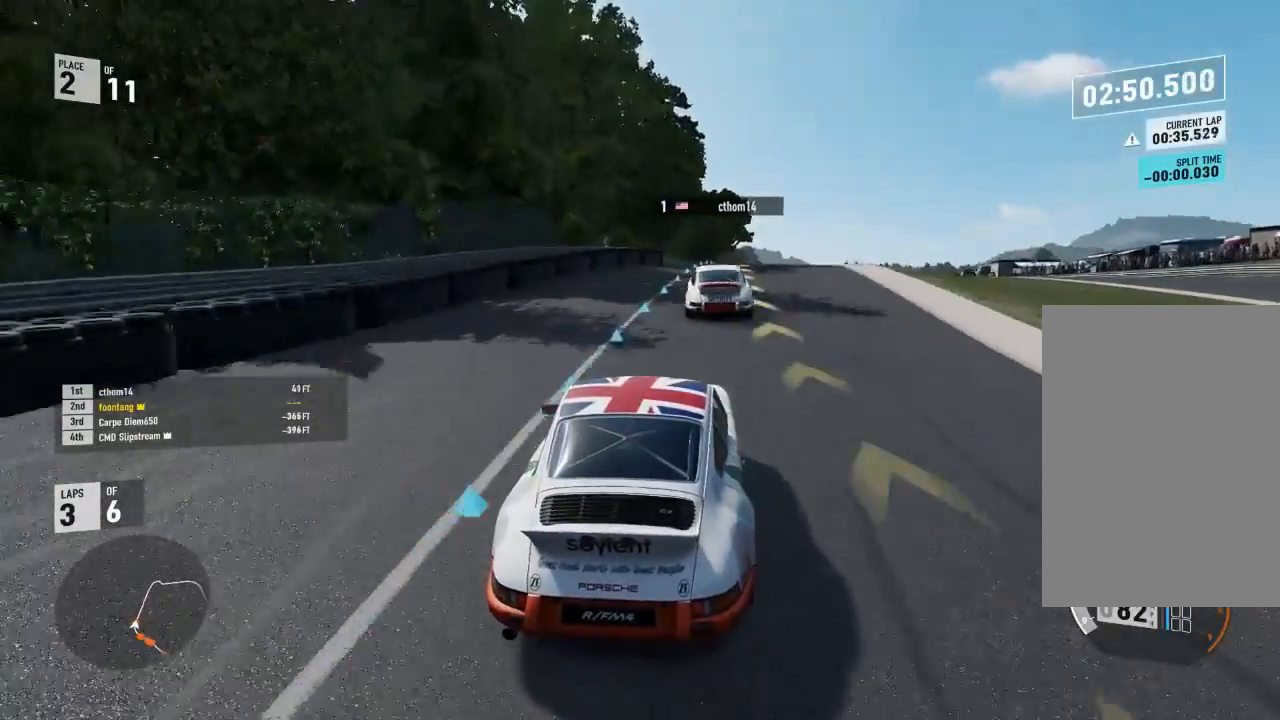
{"buttons": ["R2"], "left_stick": "right", "right_stick": "center", "events": [[167, "L2", "up"]]}
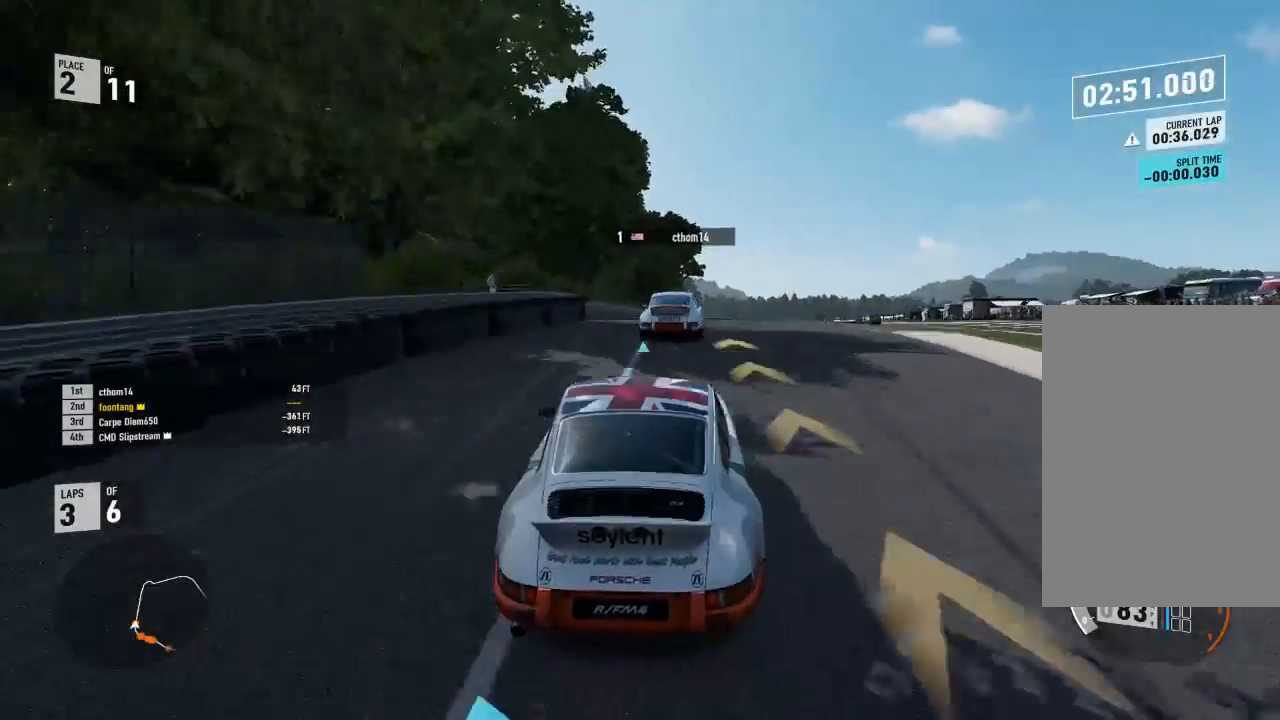
{"buttons": ["R2"], "left_stick": "center", "right_stick": "center", "events": [[33, "left_stick", "center"], [200, "left_stick", "right"], [333, "left_stick", "center"]]}
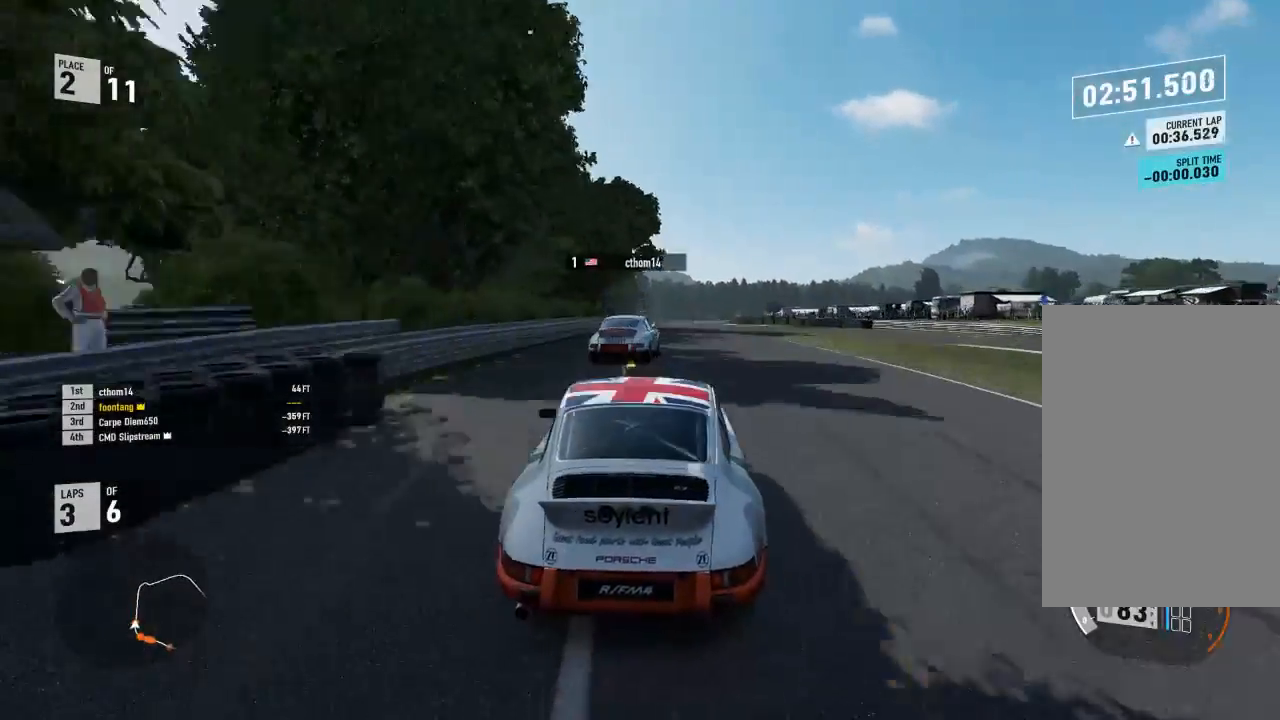
{"buttons": ["R2"], "left_stick": "center", "right_stick": "center", "events": [[200, "left_stick", "left"], [300, "left_stick", "center"]]}
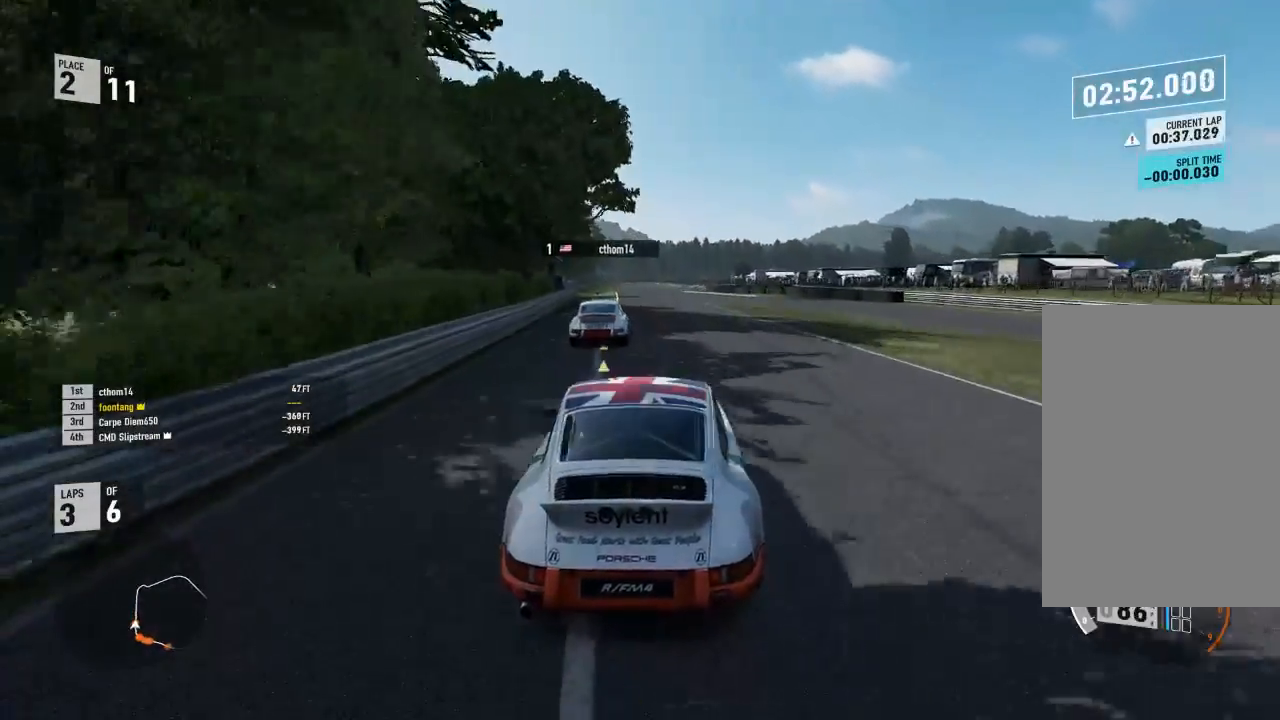
{"buttons": ["R2"], "left_stick": "up-left", "right_stick": "center", "events": [[133, "left_stick", "up-left"], [300, "left_stick", "center"], [467, "left_stick", "up-left"]]}
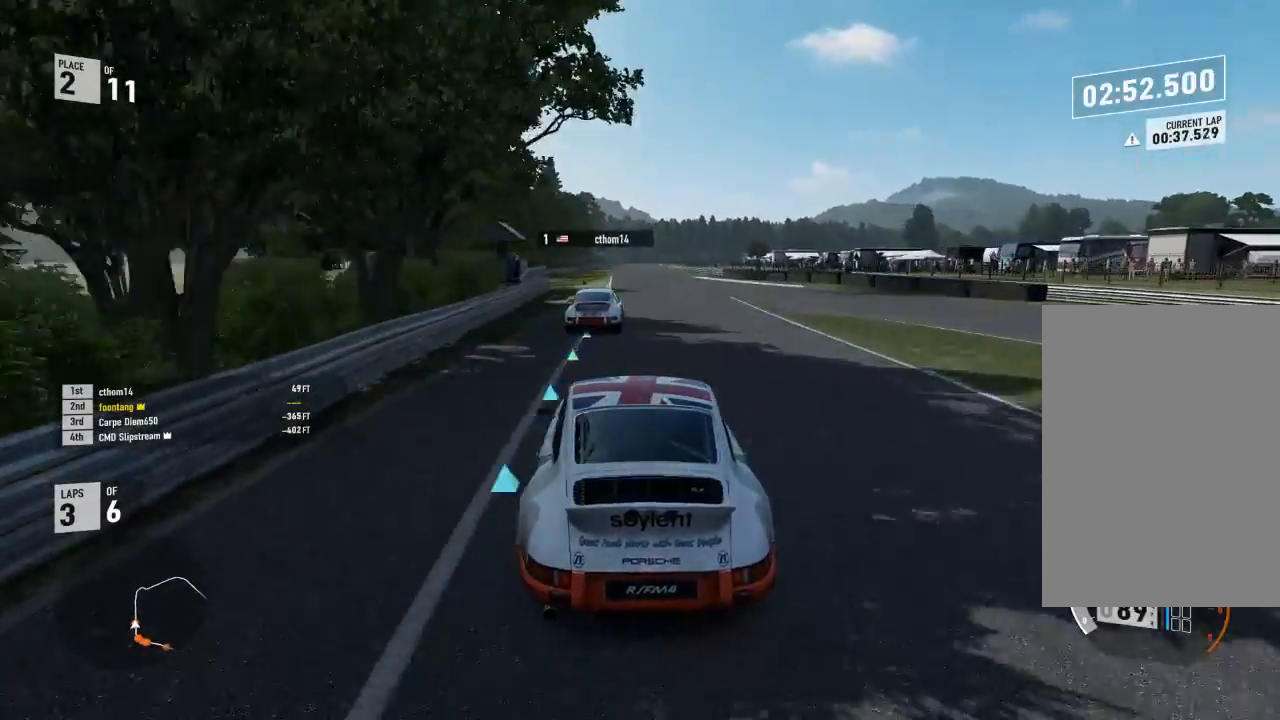
{"buttons": ["R2"], "left_stick": "down-right", "right_stick": "center", "events": [[167, "left_stick", "center"], [433, "left_stick", "down-right"]]}
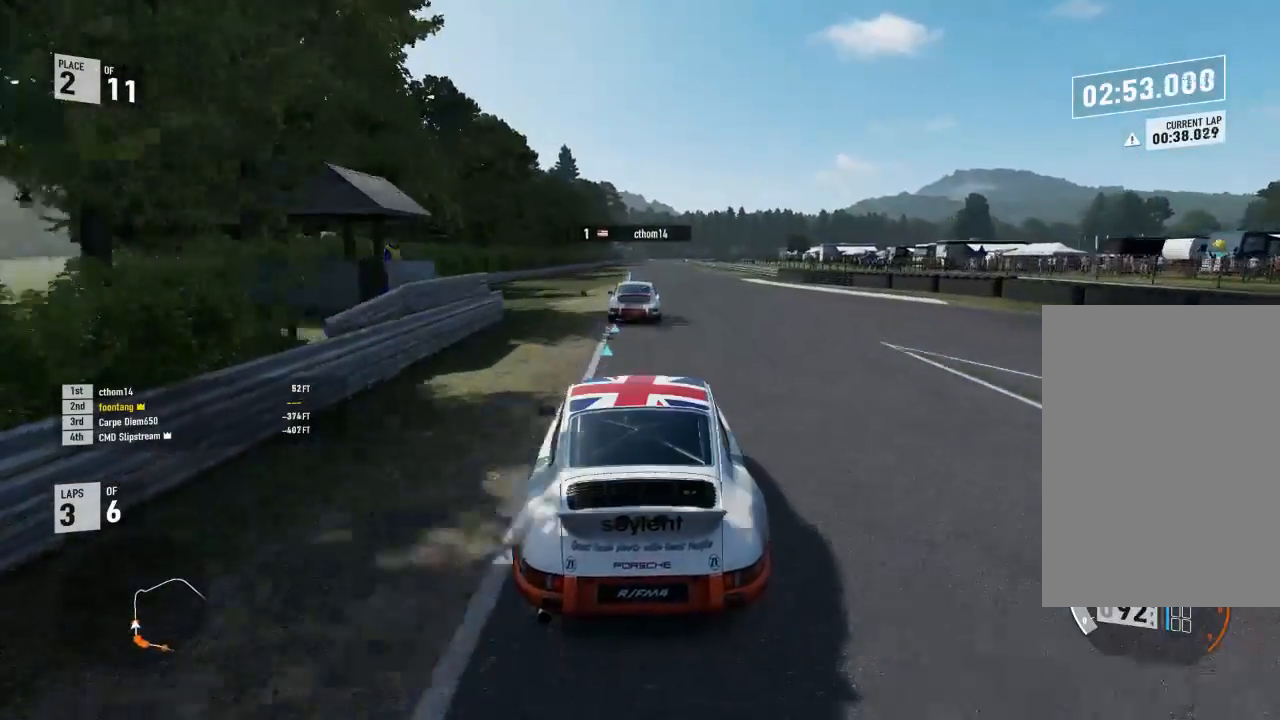
{"buttons": ["R2"], "left_stick": "center", "right_stick": "center", "events": [[33, "left_stick", "center"], [367, "left_stick", "right"], [433, "left_stick", "center"]]}
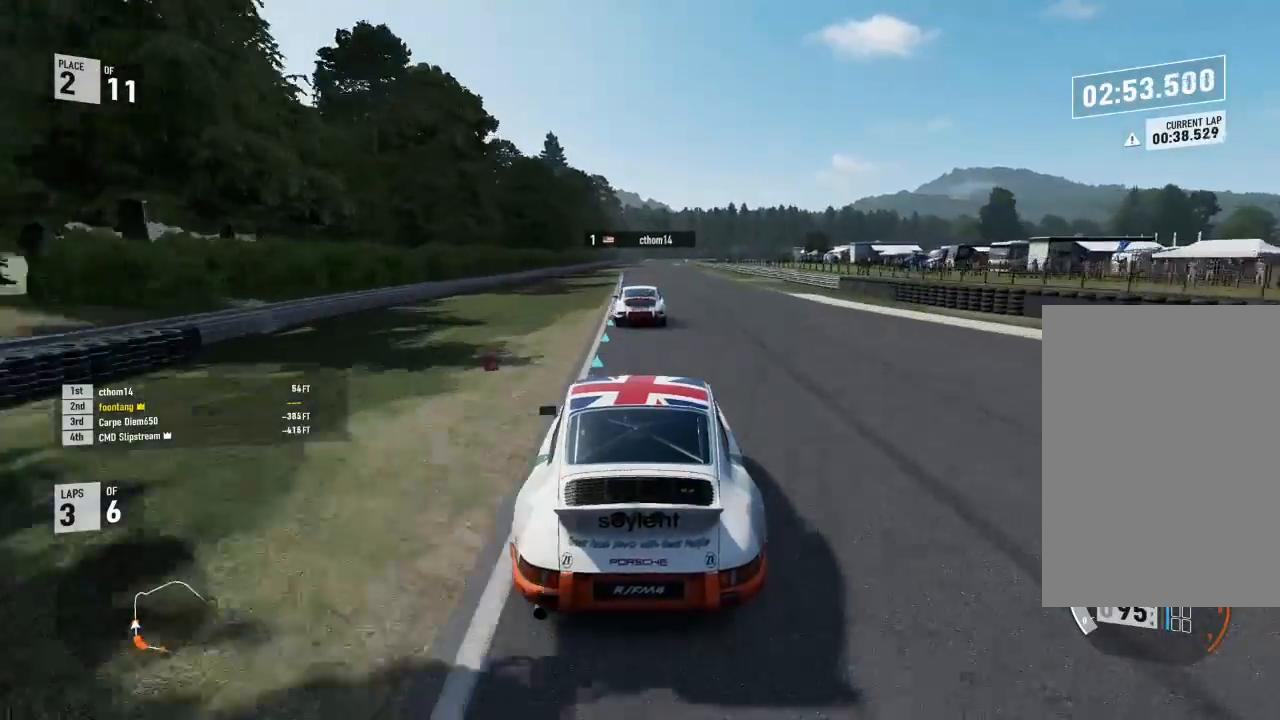
{"buttons": ["R2"], "left_stick": "up-left", "right_stick": "center", "events": [[133, "left_stick", "up-left"], [267, "left_stick", "center"], [433, "left_stick", "up-left"]]}